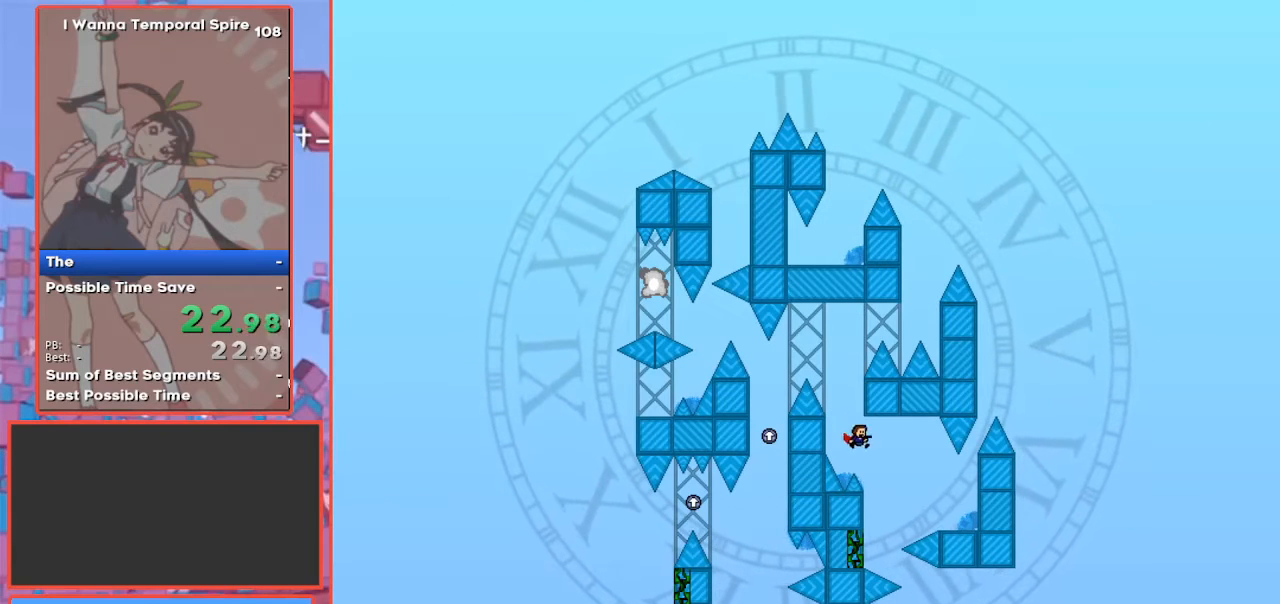
Gameplay with keyboard; each line is a JSON object with the keys held at the frame after it. "events" lists presses ("down") and releases ("up") of "down", "left", "right", "shift", "up" and "z" between this image and that frame as [ms after this image, input, new state], when the widget could be followed in between. No other keys are recorded. Mouse input is not recorded.
{"keys": ["right"], "events": [[100, "left", "down"], [100, "right", "up"], [300, "right", "down"], [333, "left", "up"], [367, "shift", "up"]]}
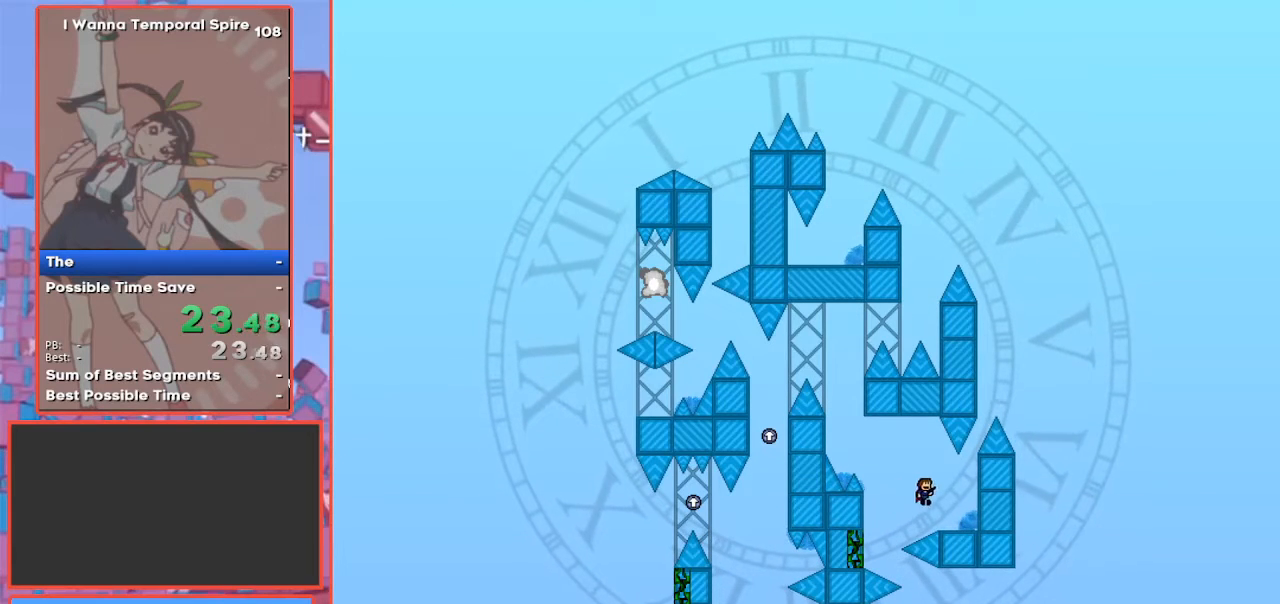
{"keys": ["left", "shift"], "events": [[100, "right", "up"], [267, "left", "down"], [267, "shift", "down"]]}
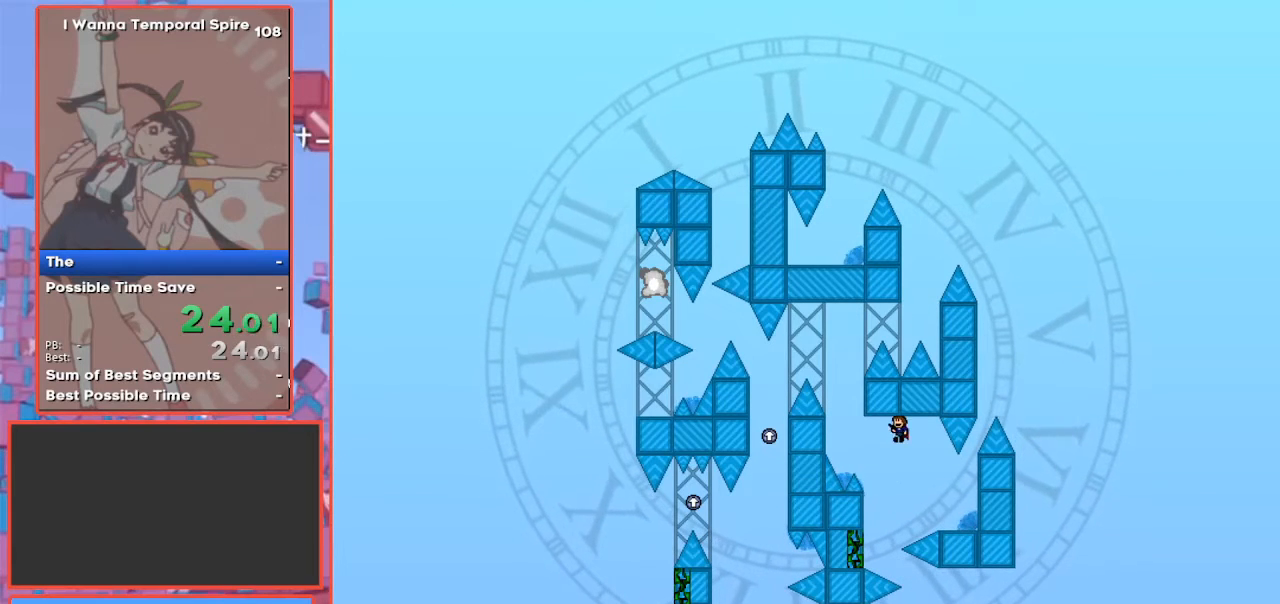
{"keys": ["left", "shift"], "events": [[67, "left", "up"], [267, "left", "down"], [467, "right", "down"], [500, "right", "up"]]}
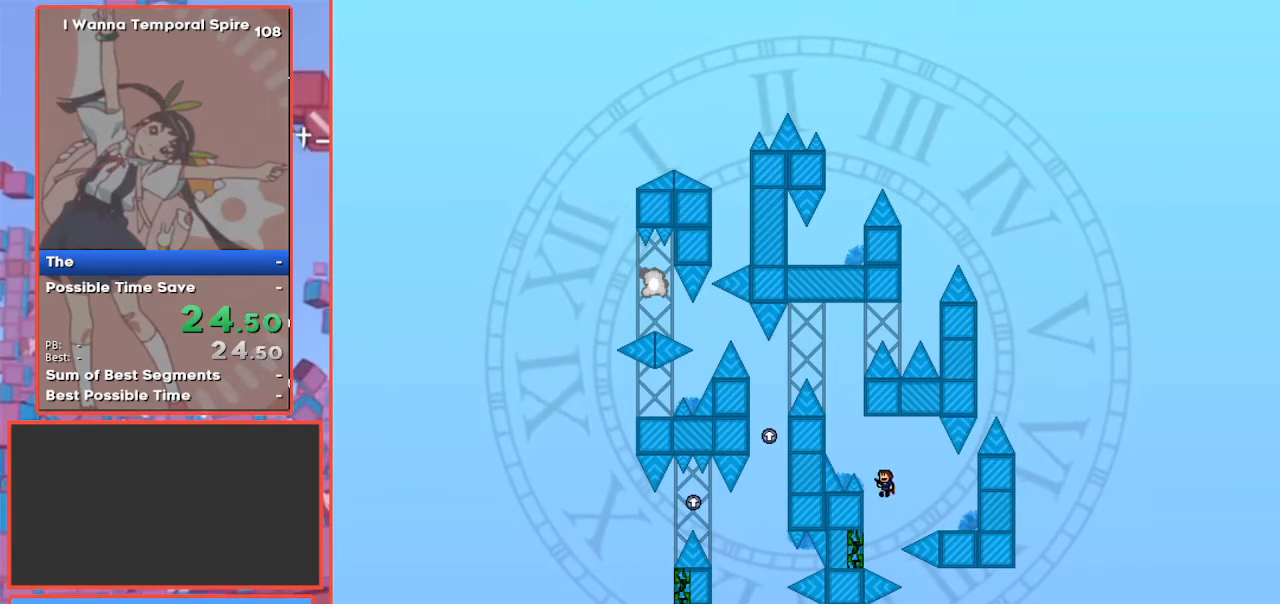
{"keys": ["left", "shift"], "events": [[300, "shift", "up"], [333, "left", "up"], [333, "shift", "down"], [467, "left", "down"]]}
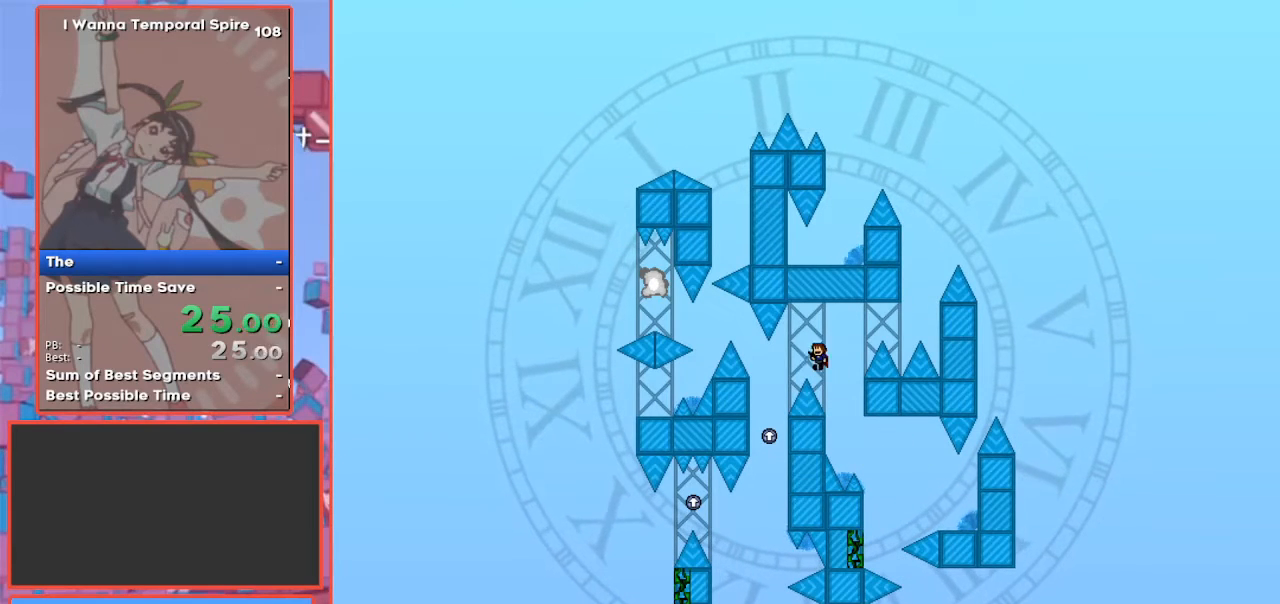
{"keys": ["left"], "events": [[133, "shift", "up"], [267, "left", "up"], [433, "left", "down"]]}
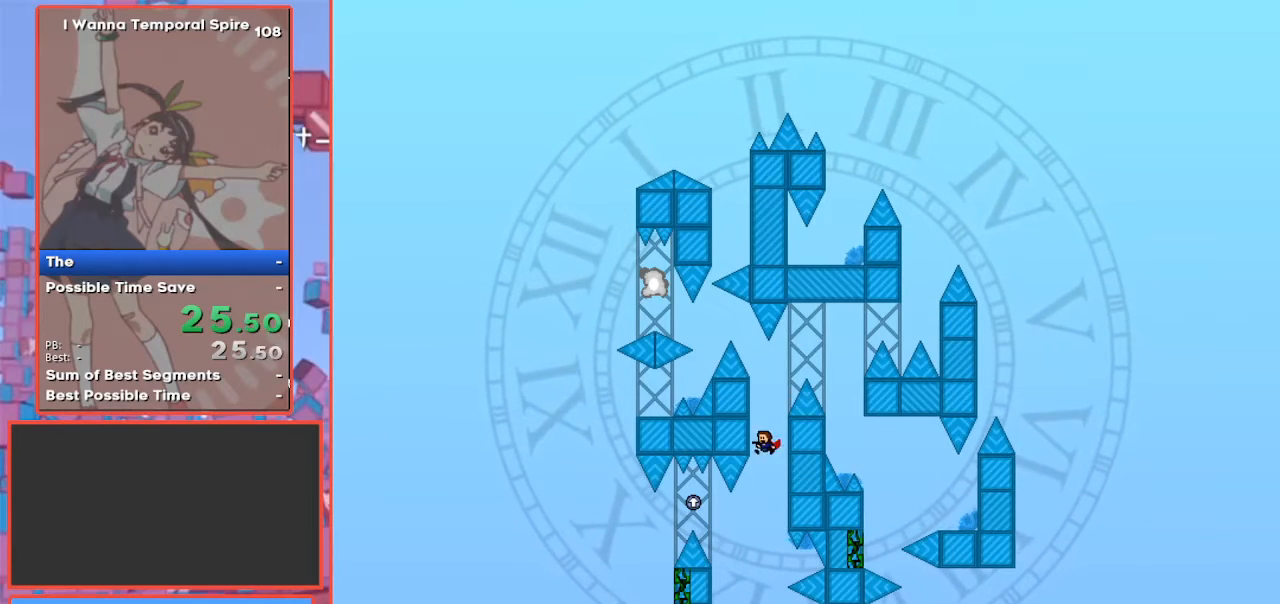
{"keys": ["left", "shift"], "events": [[33, "left", "up"], [167, "left", "down"], [267, "shift", "down"]]}
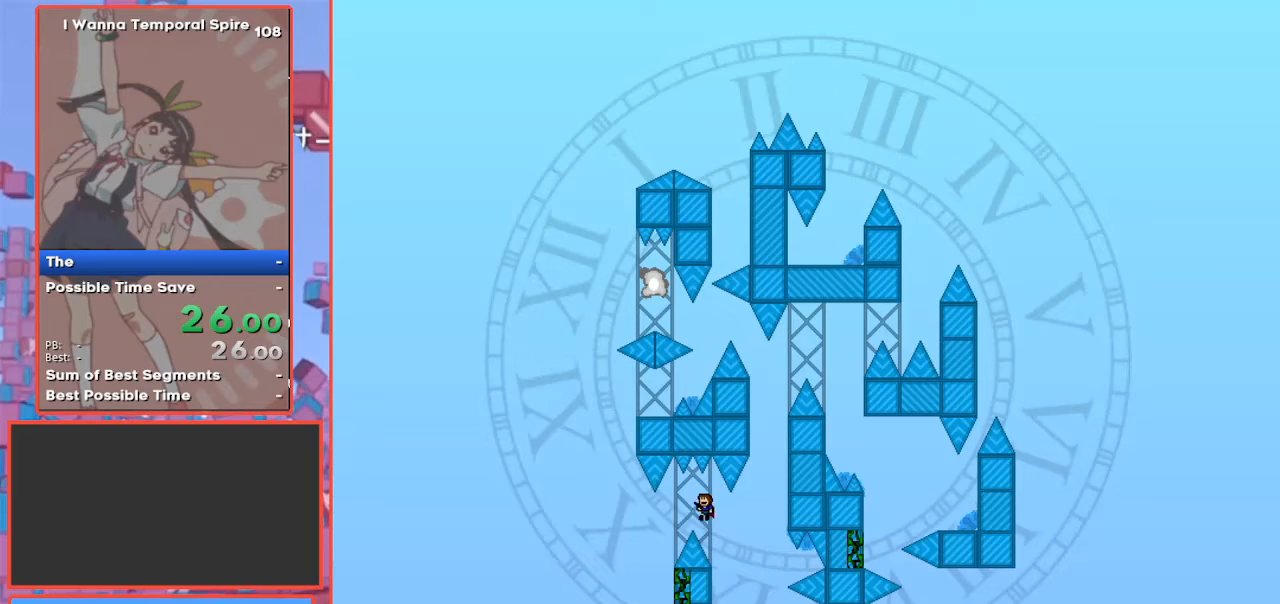
{"keys": ["left", "shift"], "events": [[300, "left", "up"], [367, "right", "down"], [467, "left", "down"], [467, "right", "up"]]}
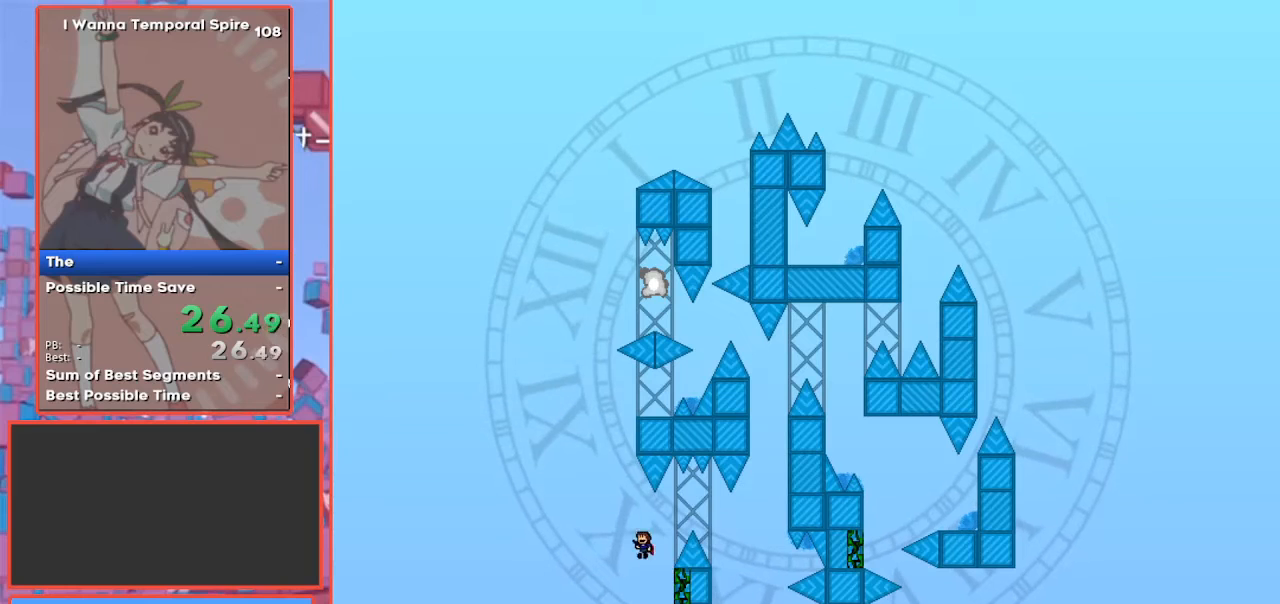
{"keys": ["shift"], "events": [[200, "left", "up"], [300, "shift", "up"], [367, "shift", "down"]]}
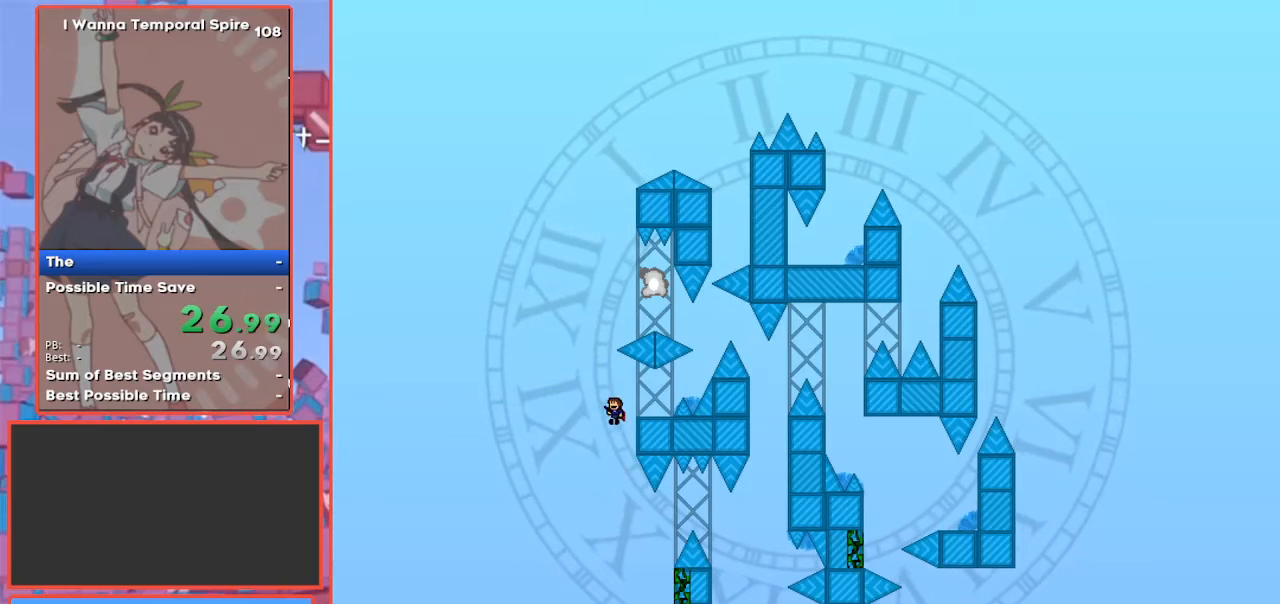
{"keys": ["left"], "events": [[67, "right", "down"], [167, "right", "up"], [167, "shift", "up"], [367, "left", "down"], [367, "shift", "down"], [400, "shift", "up"]]}
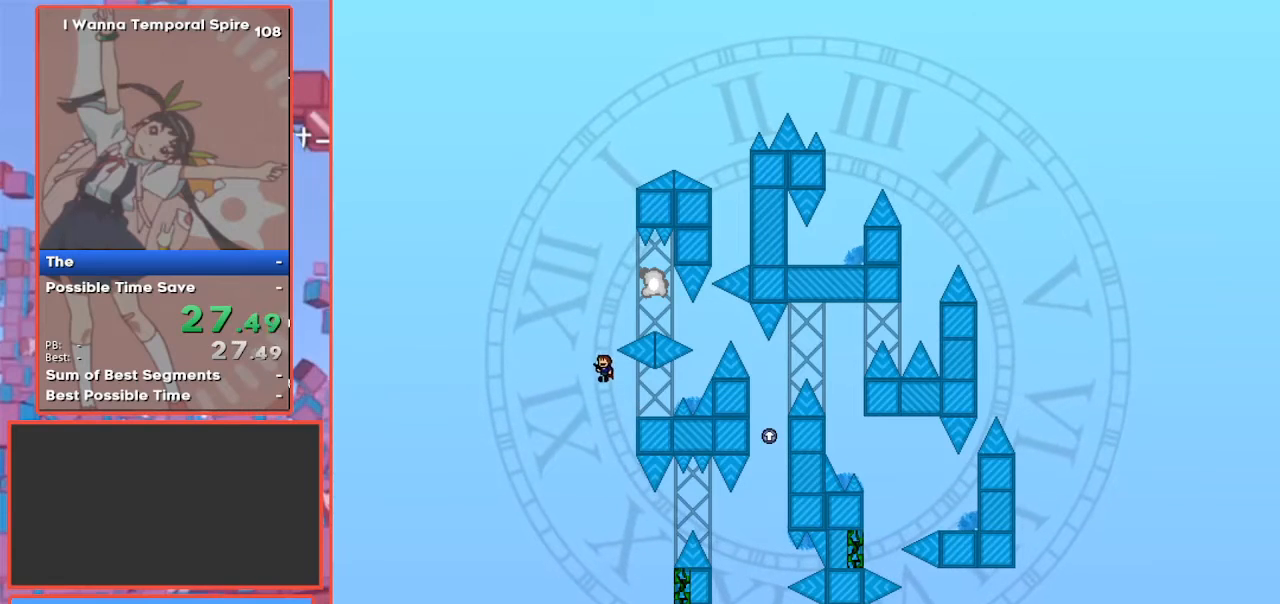
{"keys": [], "events": [[67, "shift", "down"], [100, "left", "up"], [133, "right", "down"], [433, "right", "up"], [433, "shift", "up"]]}
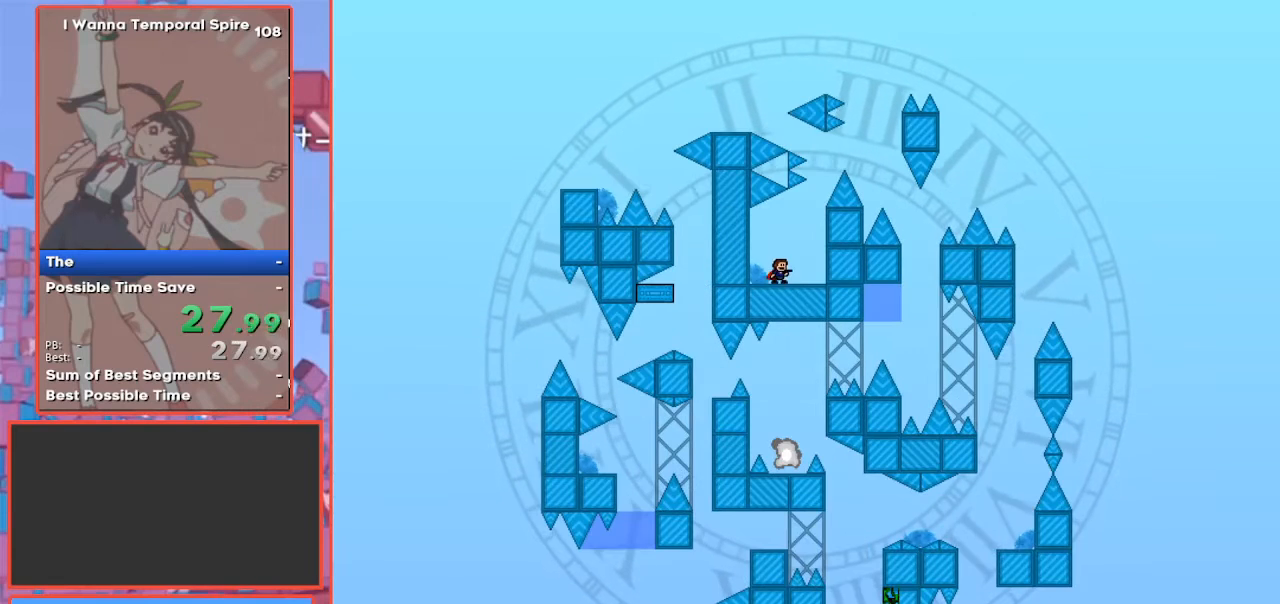
{"keys": [], "events": [[200, "right", "down"], [500, "right", "up"]]}
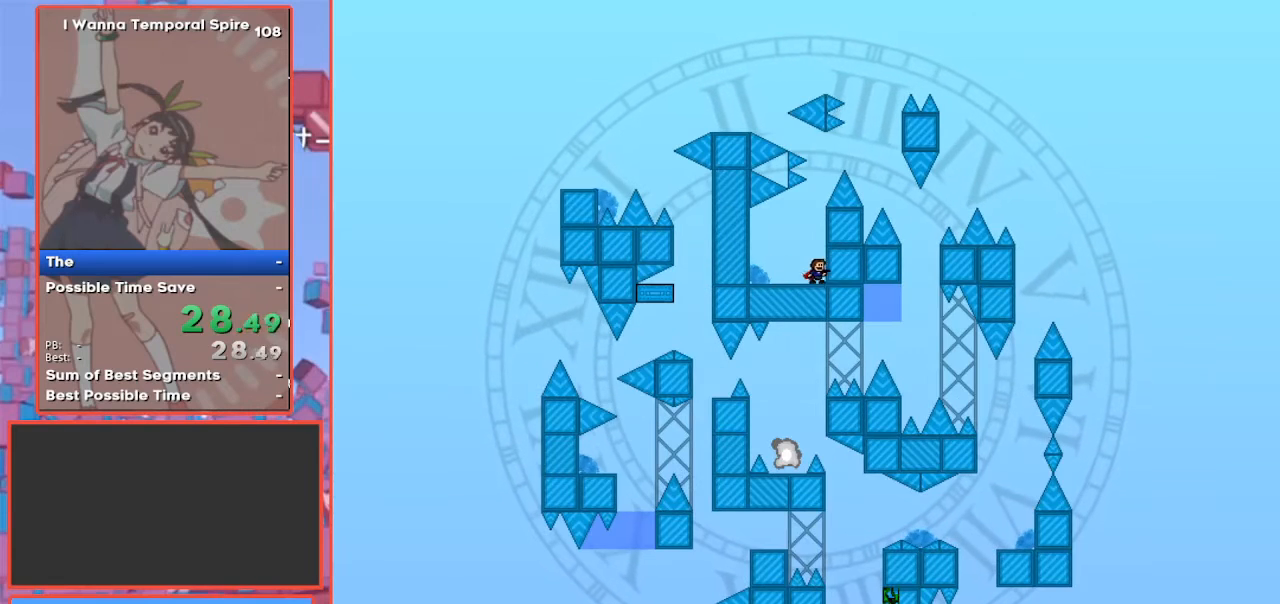
{"keys": ["right", "shift"], "events": [[100, "shift", "down"], [167, "shift", "up"], [367, "shift", "down"], [500, "right", "down"]]}
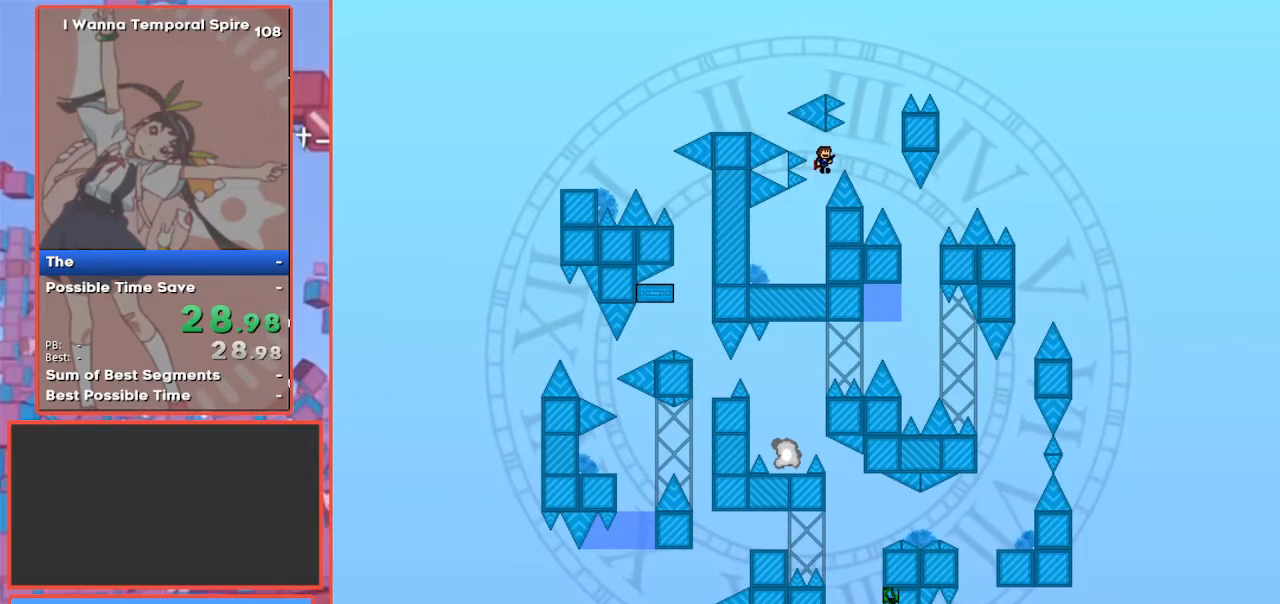
{"keys": ["right"], "events": [[133, "shift", "up"]]}
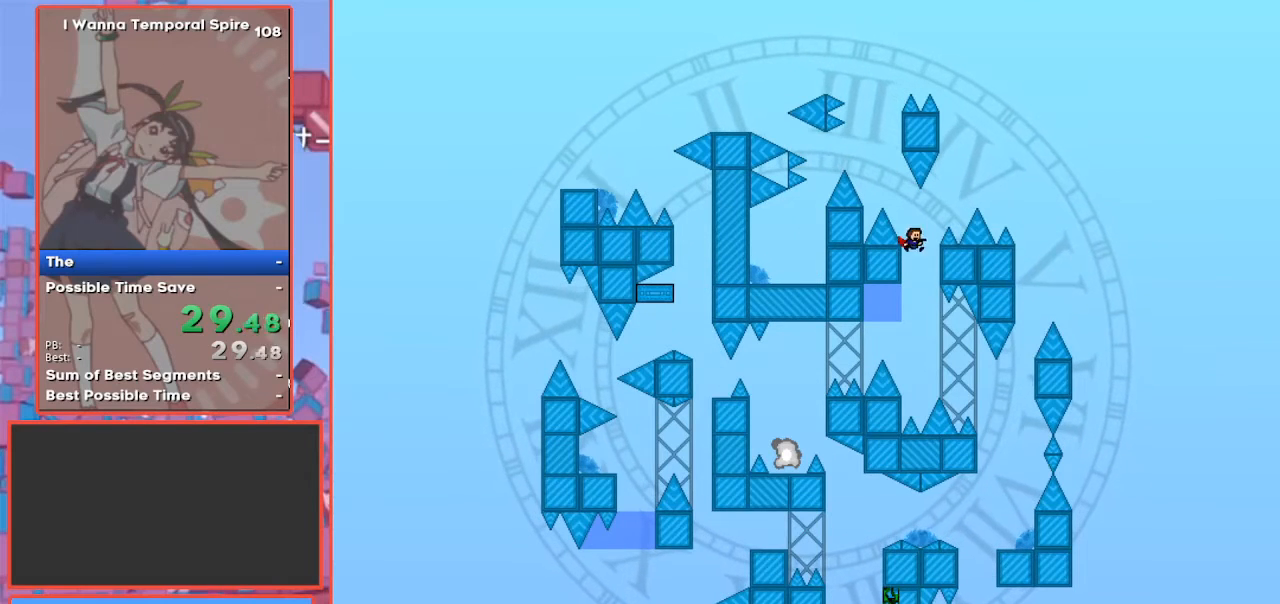
{"keys": ["shift"], "events": [[67, "right", "up"], [100, "left", "down"], [200, "shift", "down"], [267, "left", "up"], [300, "shift", "up"], [433, "shift", "down"]]}
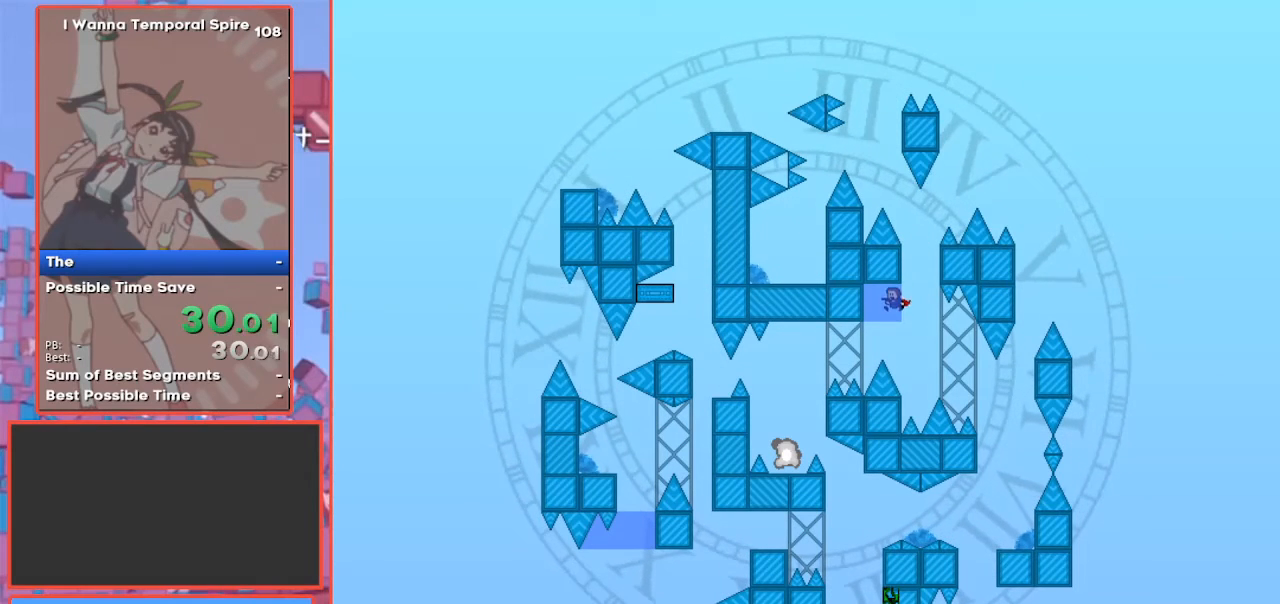
{"keys": ["right"], "events": [[33, "shift", "up"], [233, "right", "down"], [367, "right", "up"], [467, "right", "down"]]}
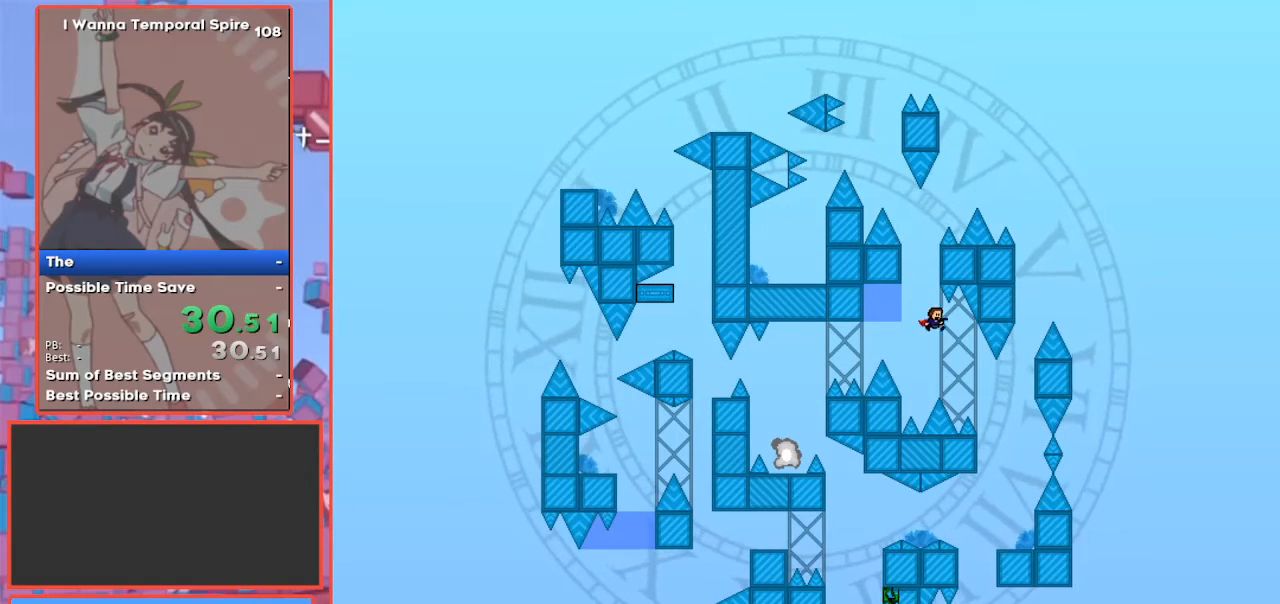
{"keys": ["right"], "events": []}
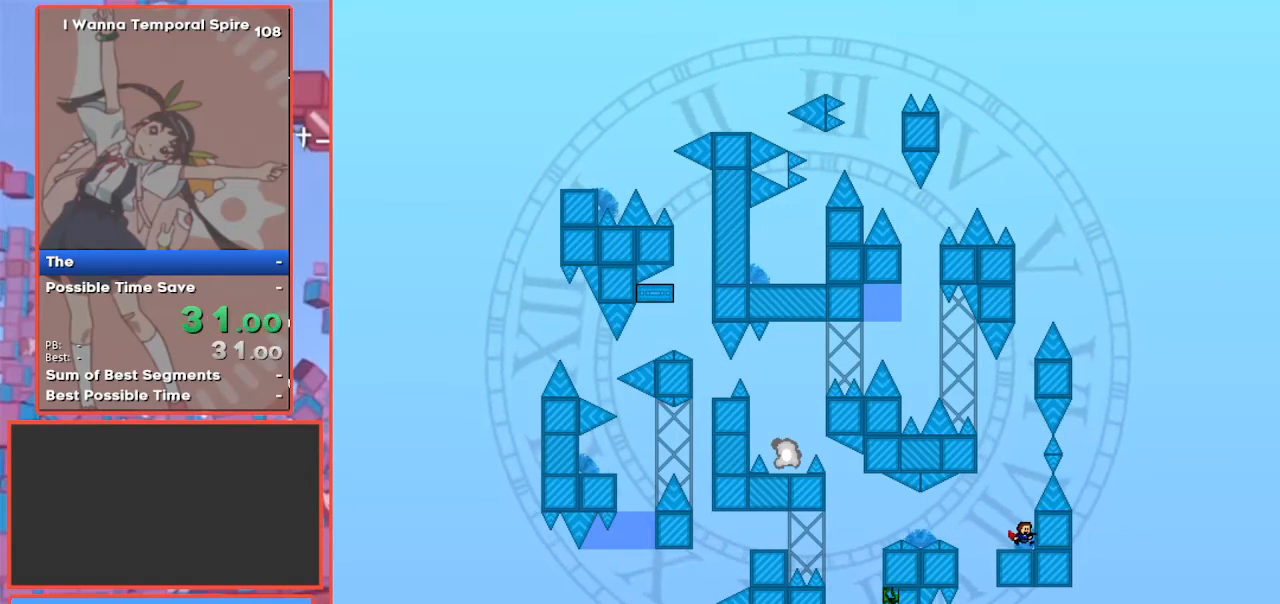
{"keys": [], "events": [[167, "left", "down"], [167, "right", "up"], [300, "left", "up"]]}
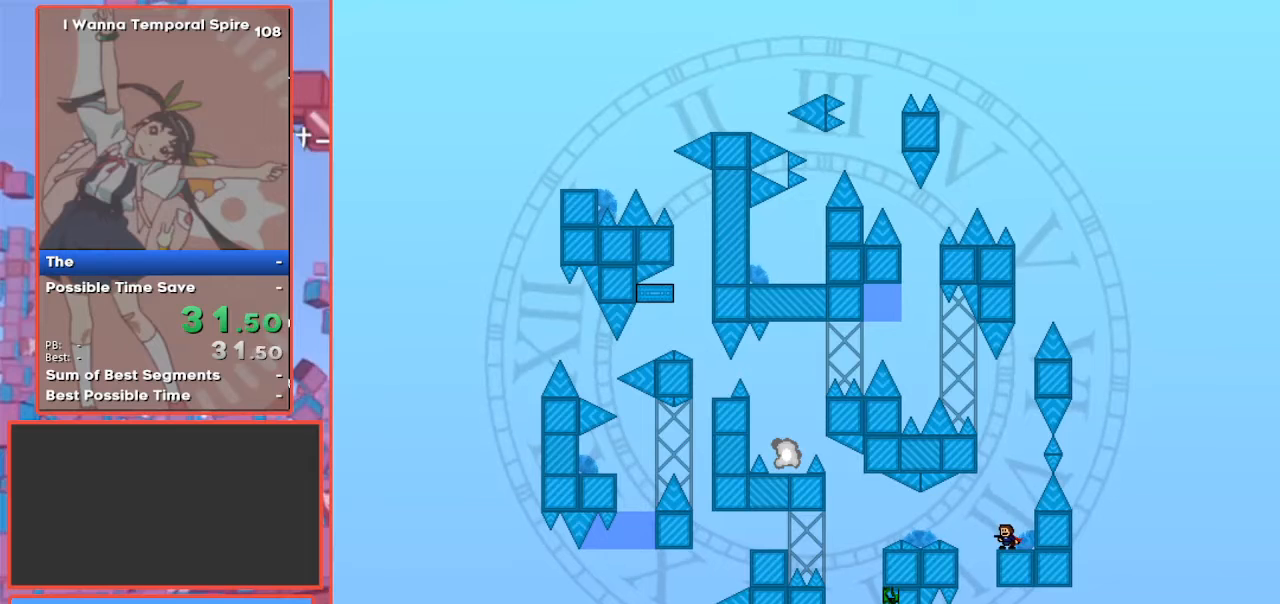
{"keys": [], "events": []}
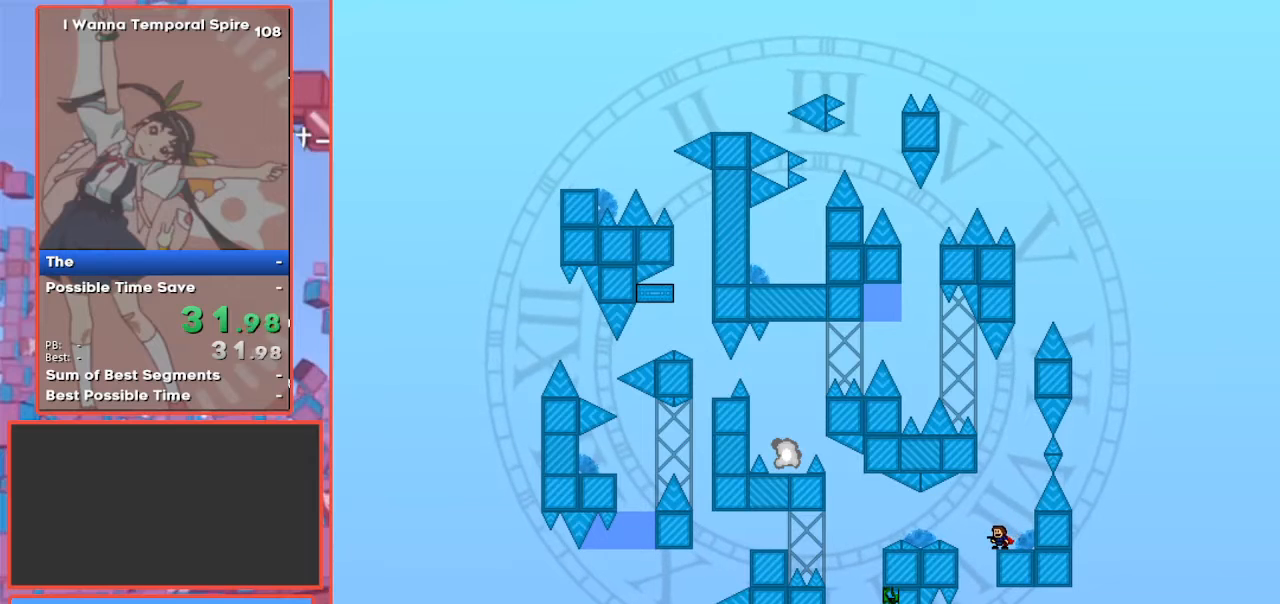
{"keys": ["left"], "events": [[300, "left", "down"], [333, "shift", "down"], [367, "shift", "up"]]}
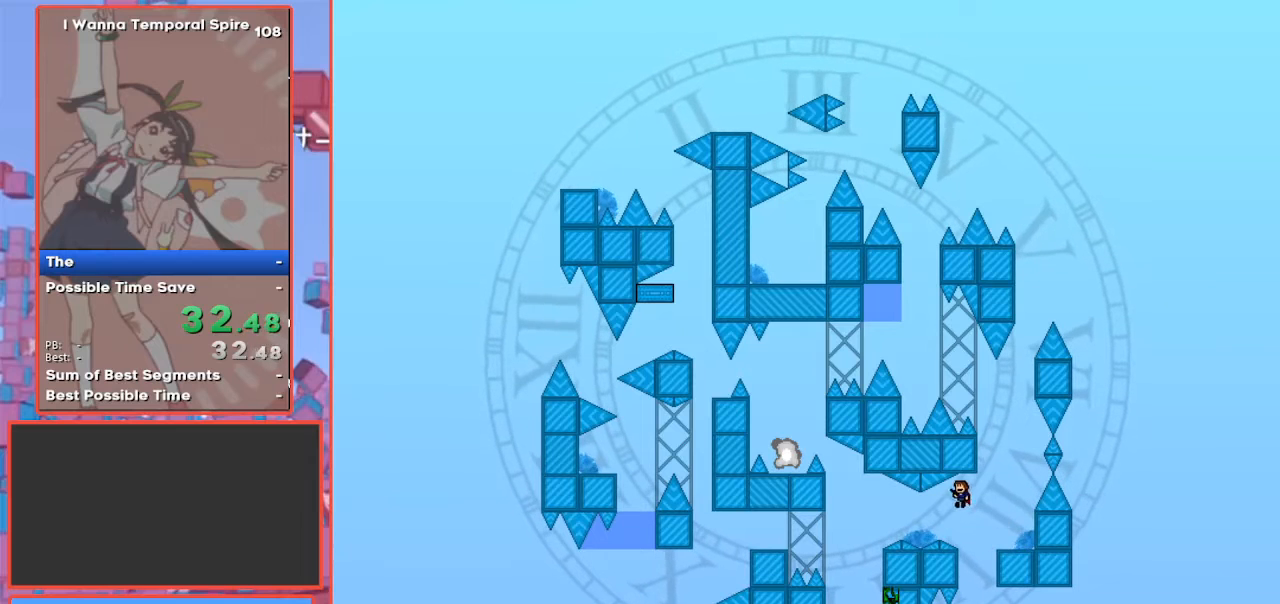
{"keys": ["left"], "events": []}
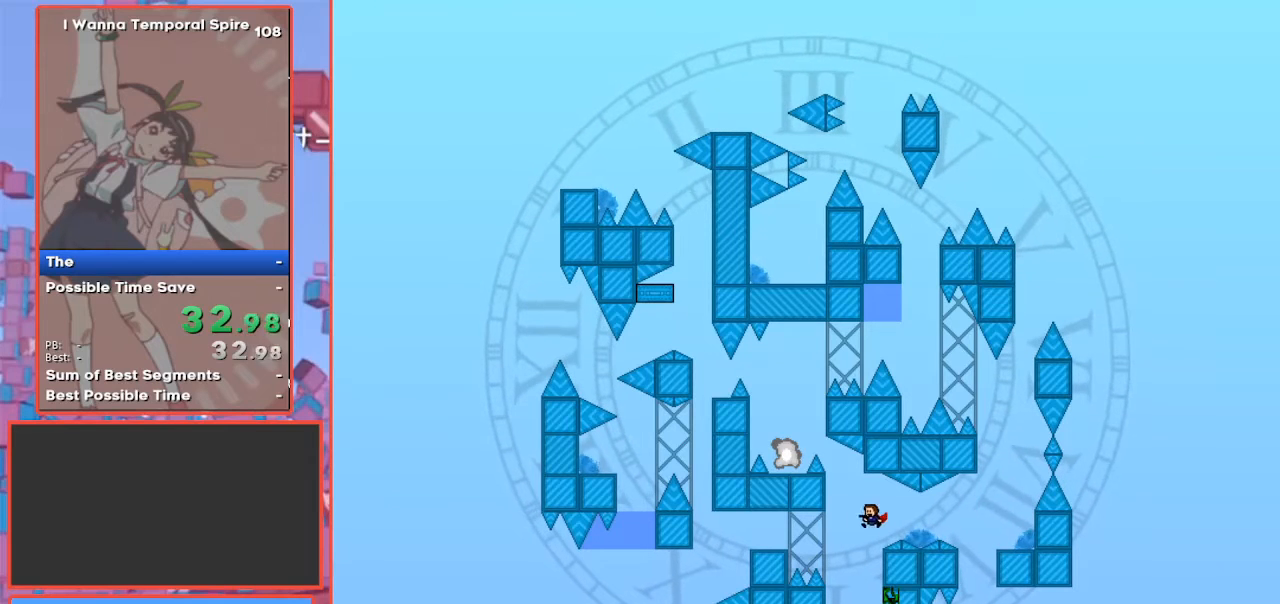
{"keys": [], "events": [[100, "left", "up"], [167, "shift", "down"], [233, "right", "down"], [367, "left", "down"], [367, "right", "up"], [400, "left", "up"], [400, "shift", "up"]]}
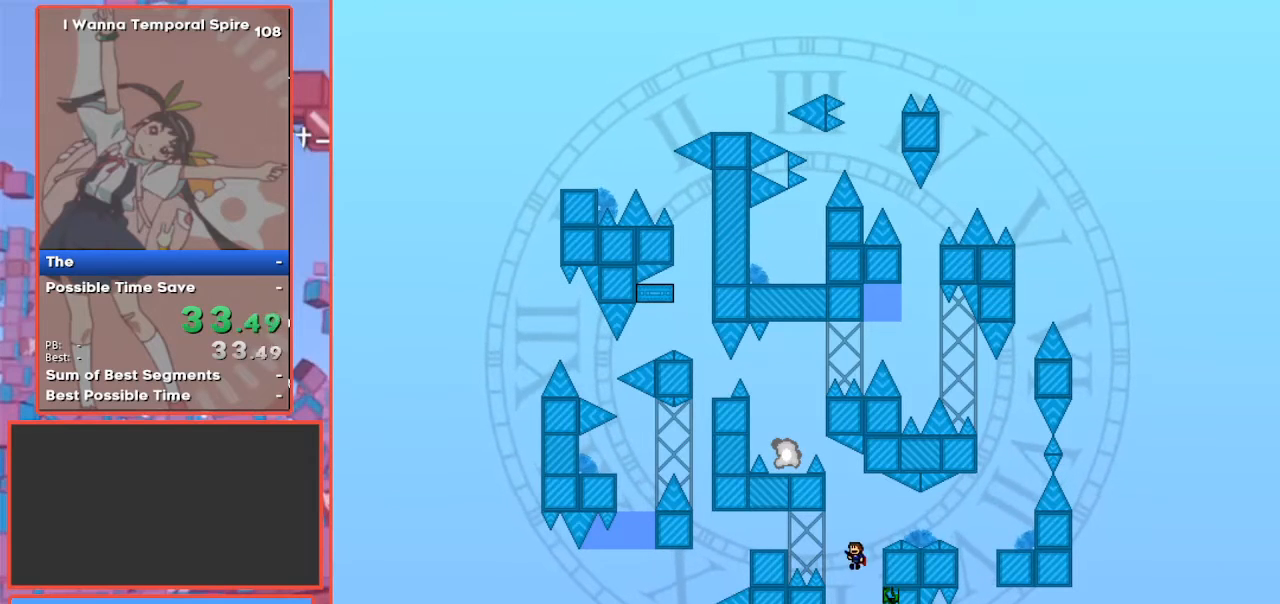
{"keys": ["right", "shift"], "events": [[100, "shift", "down"], [133, "right", "down"]]}
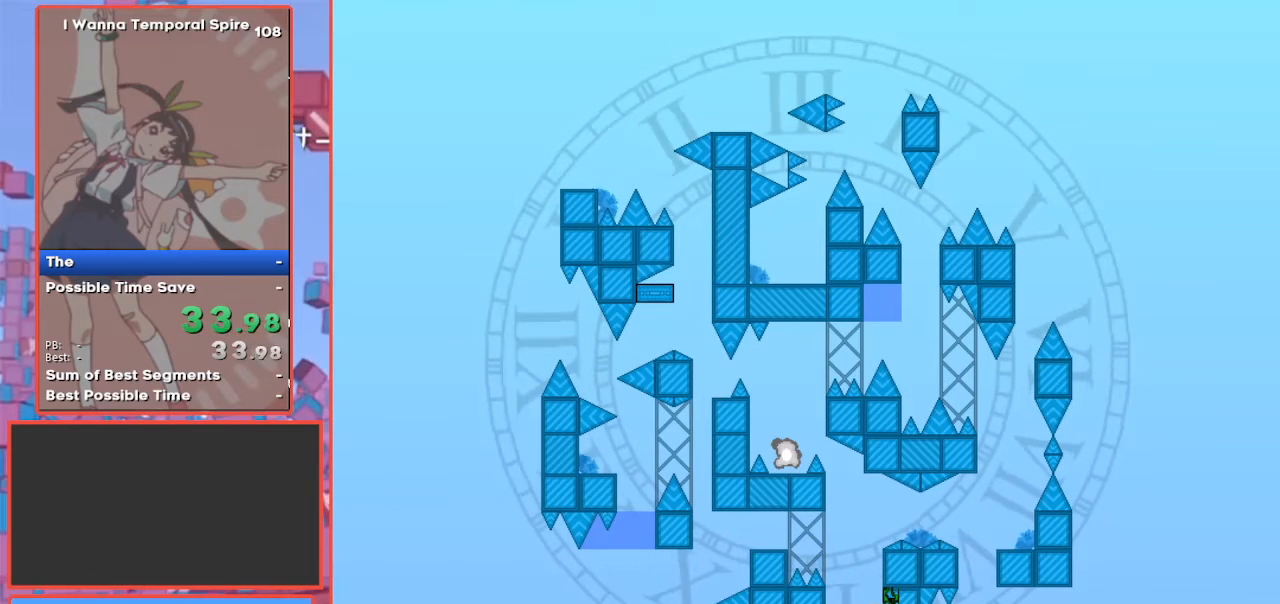
{"keys": ["left", "shift"], "events": [[133, "left", "down"], [133, "right", "up"]]}
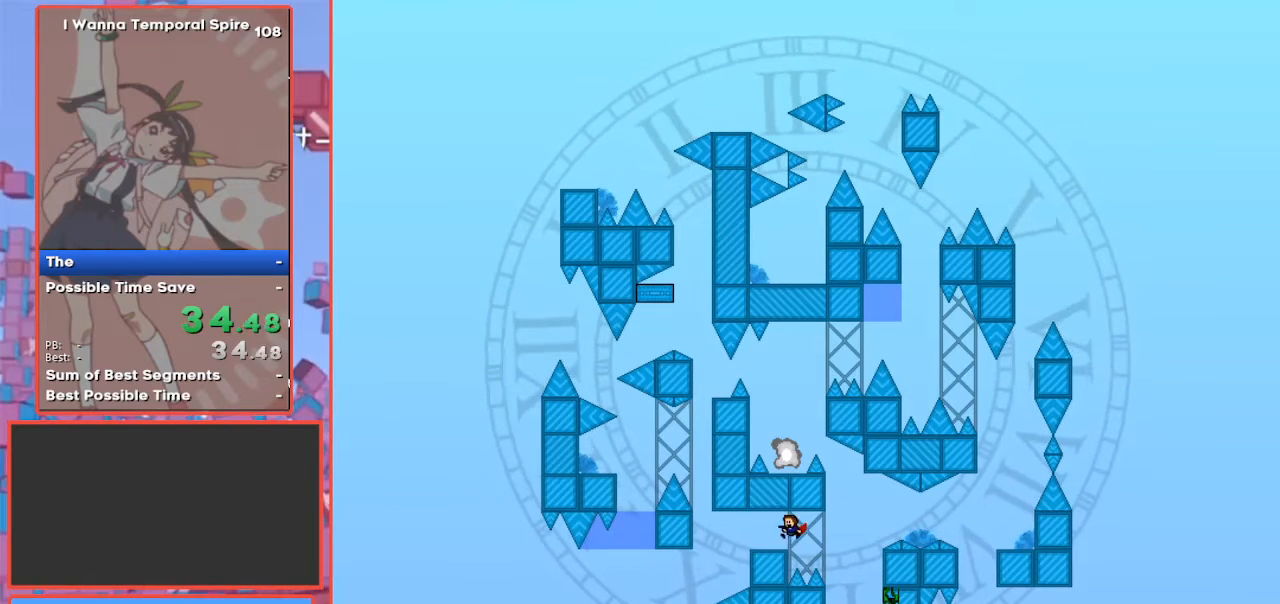
{"keys": [], "events": [[100, "shift", "up"], [233, "left", "up"], [467, "left", "down"], [500, "left", "up"]]}
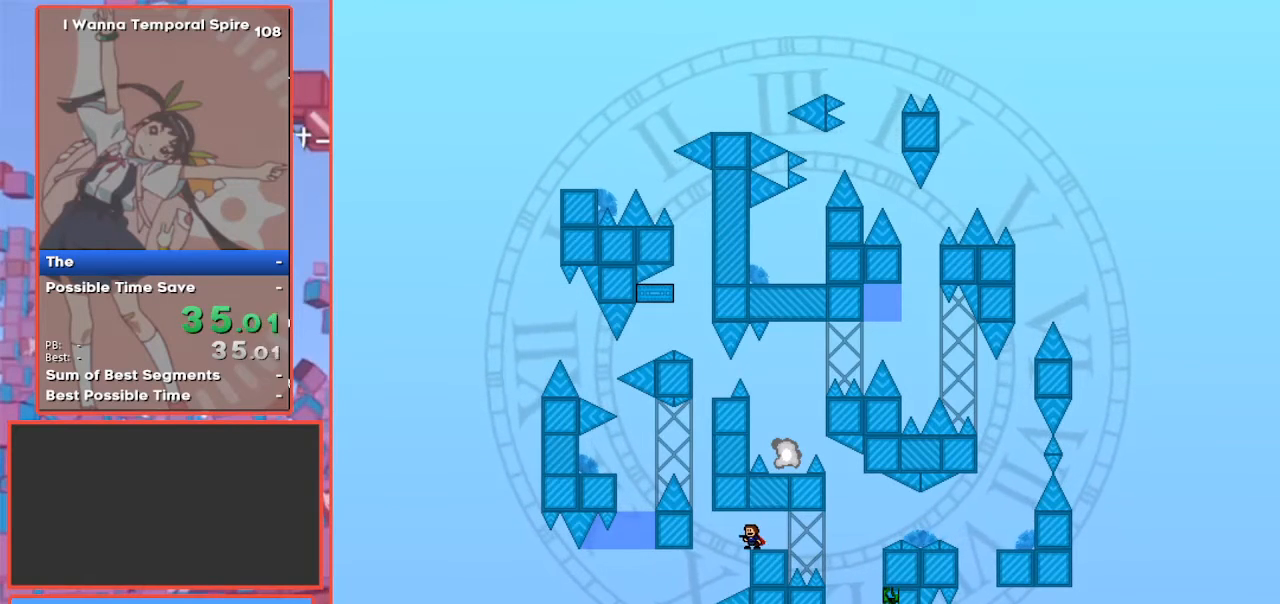
{"keys": [], "events": [[367, "left", "down"], [433, "left", "up"]]}
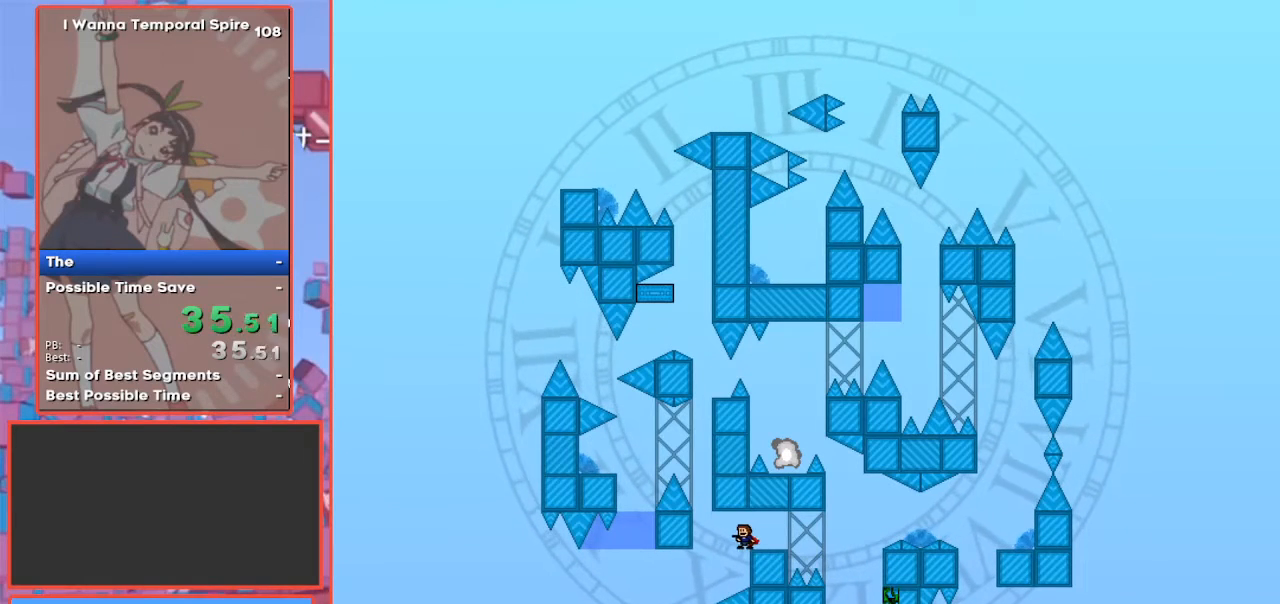
{"keys": ["left"], "events": [[200, "left", "down"], [200, "shift", "down"], [267, "shift", "up"]]}
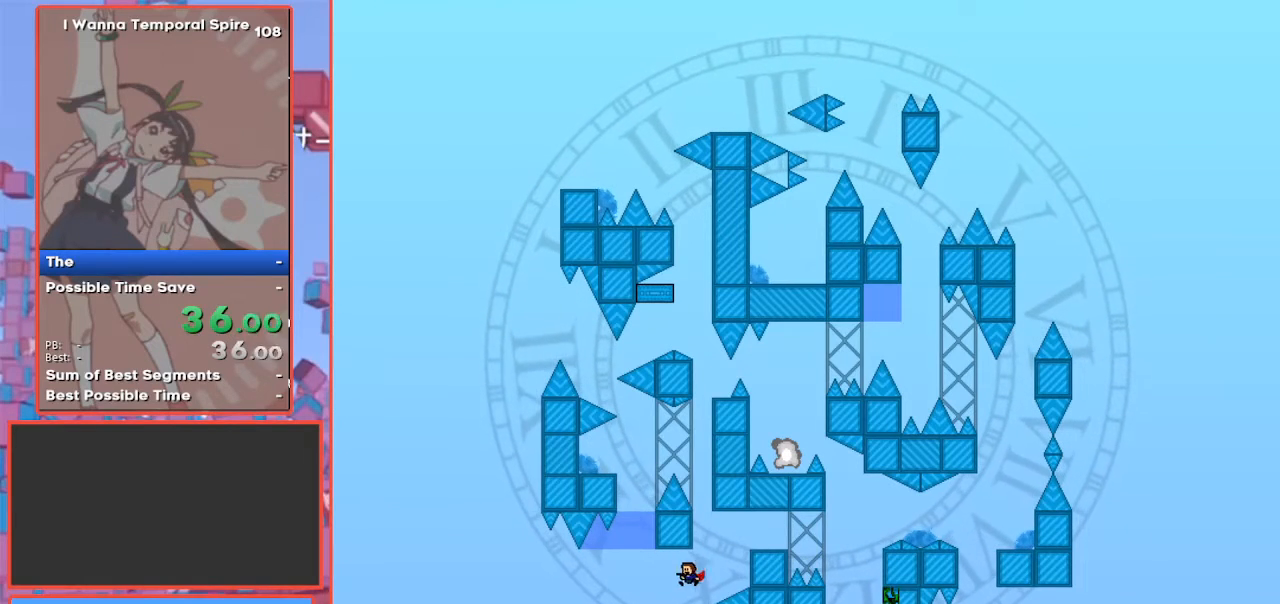
{"keys": ["shift"], "events": [[133, "shift", "down"], [367, "left", "up"], [400, "shift", "up"], [467, "shift", "down"]]}
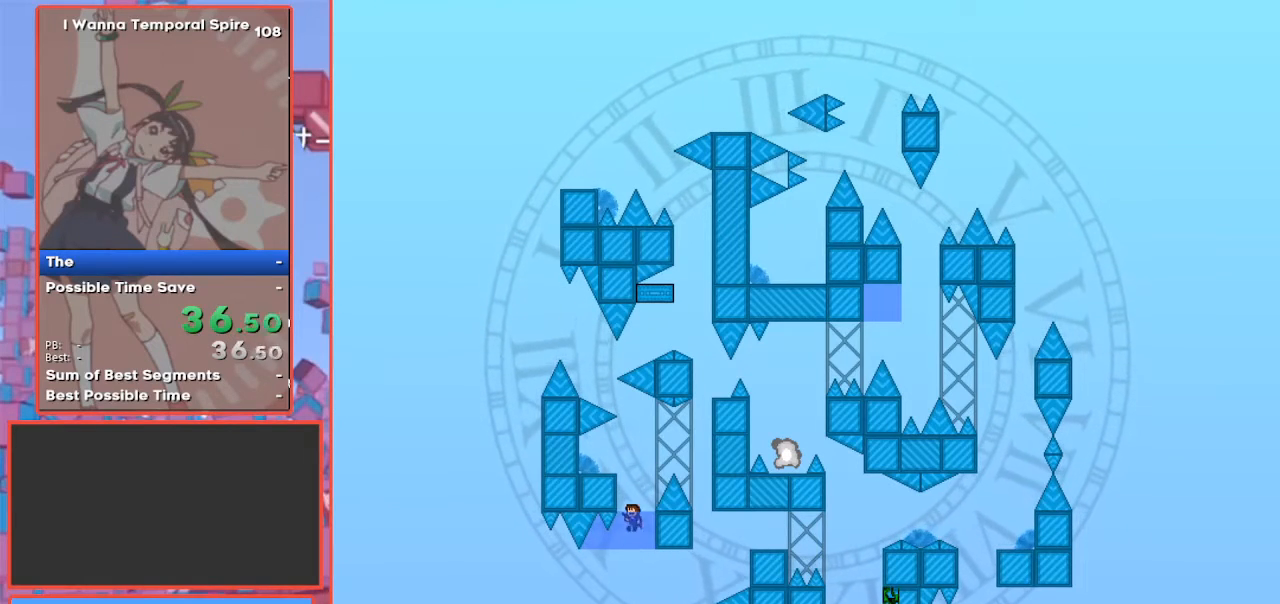
{"keys": [], "events": [[100, "shift", "up"], [333, "shift", "down"], [367, "shift", "up"]]}
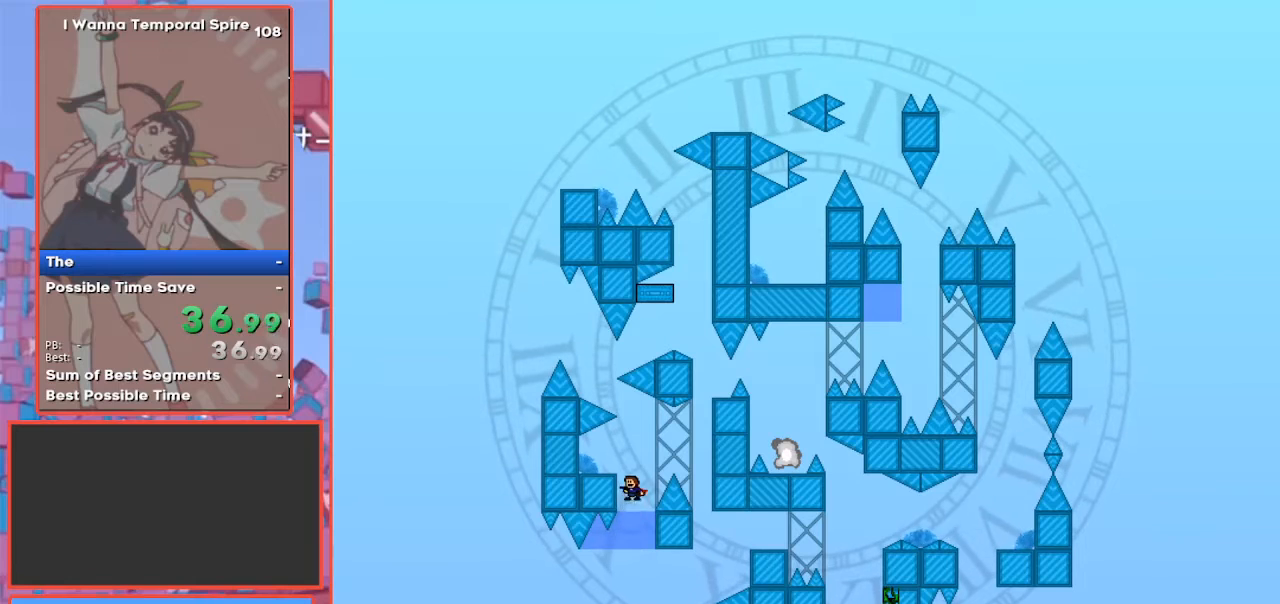
{"keys": [], "events": [[200, "shift", "down"], [433, "left", "down"], [500, "left", "up"], [500, "shift", "up"]]}